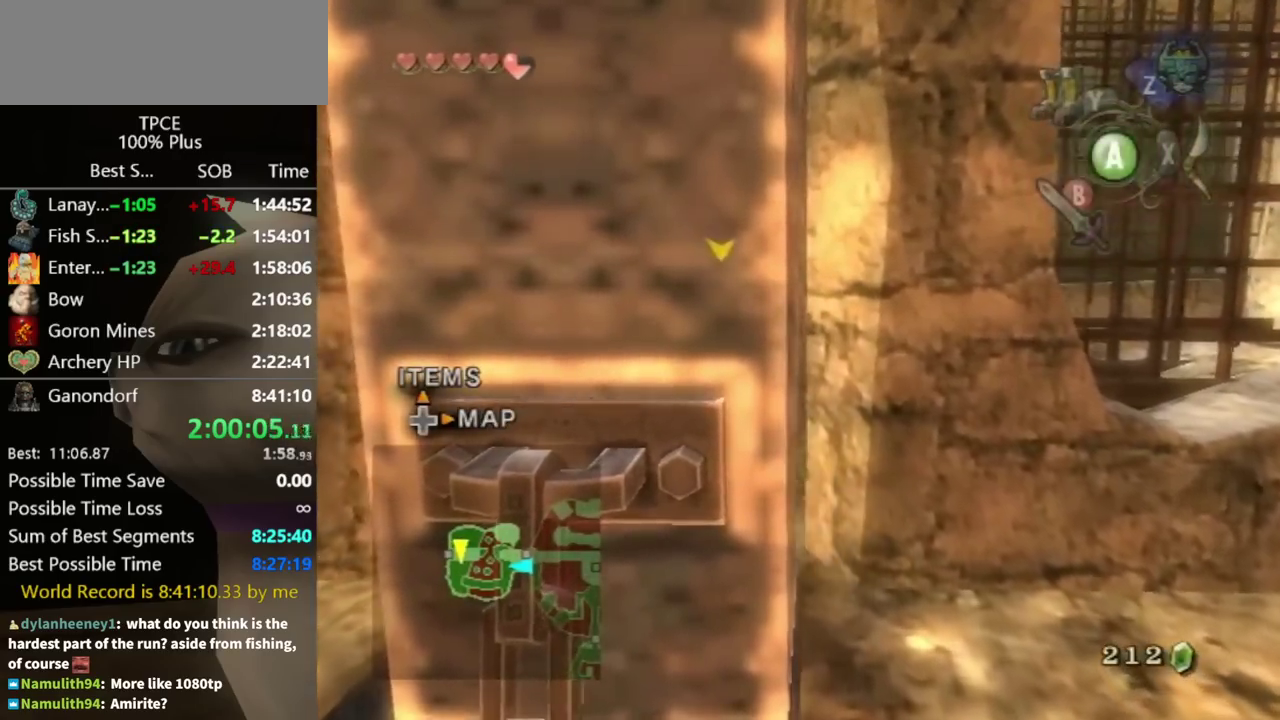
Gameplay with a controller (Nintendo layout); each line is a JSON object with the inputs held at the frame after it. "events" lists button and stick changes between this image and that frame as [ms after this image, input, new state], when the widget could be followed in between. Not read: L3 R3.
{"buttons": [], "left_stick": "up", "right_stick": "center", "events": [[167, "A", "down"], [467, "A", "up"]]}
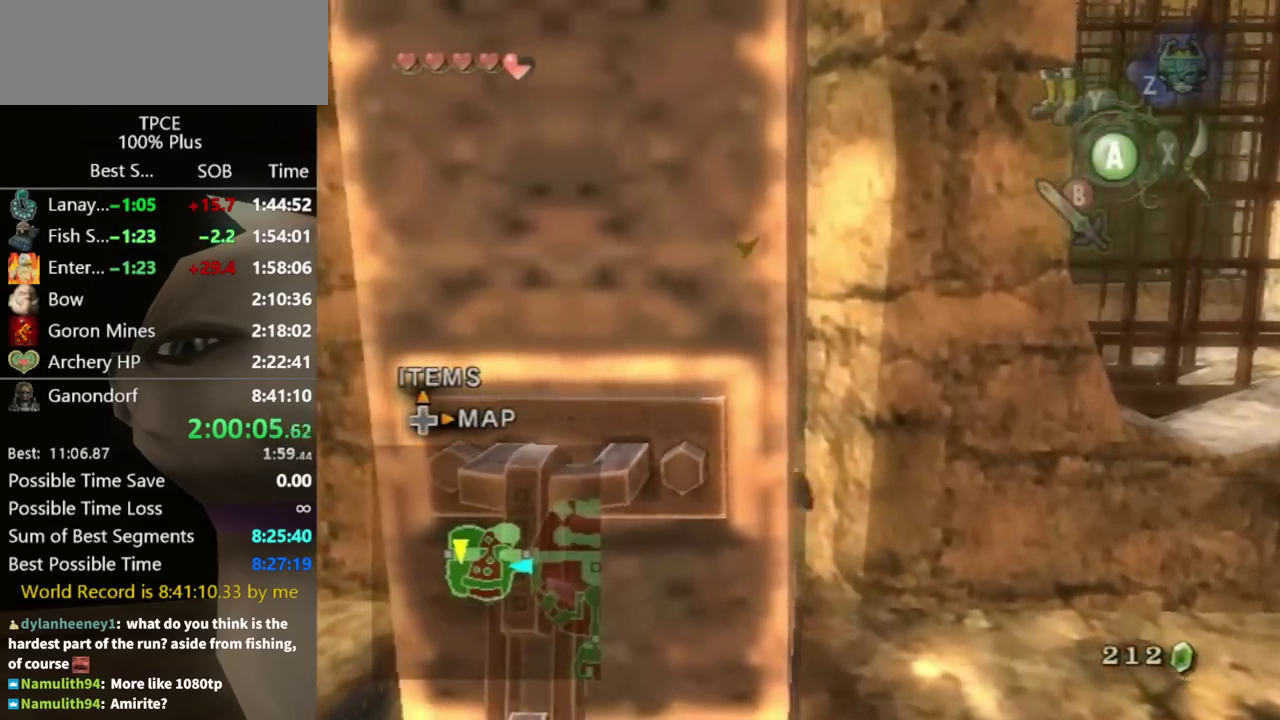
{"buttons": [], "left_stick": "up", "right_stick": "center", "events": [[433, "A", "down"], [500, "A", "up"]]}
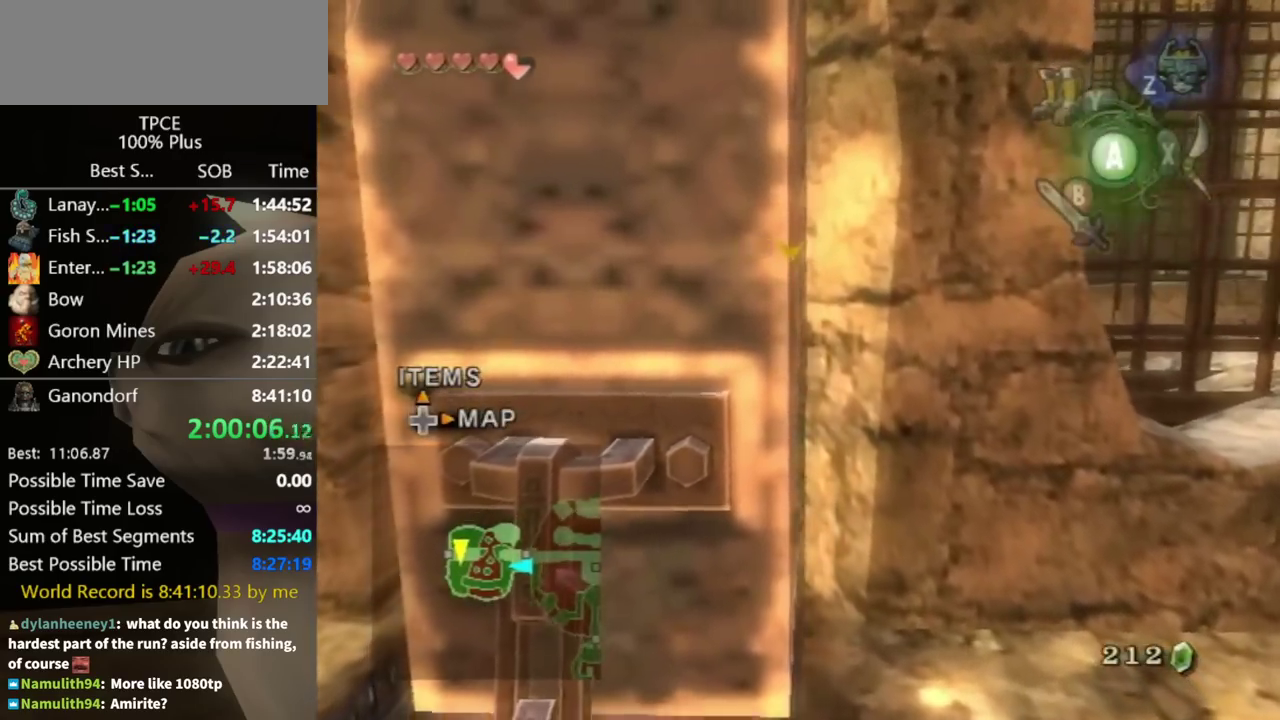
{"buttons": [], "left_stick": "up", "right_stick": "center", "events": []}
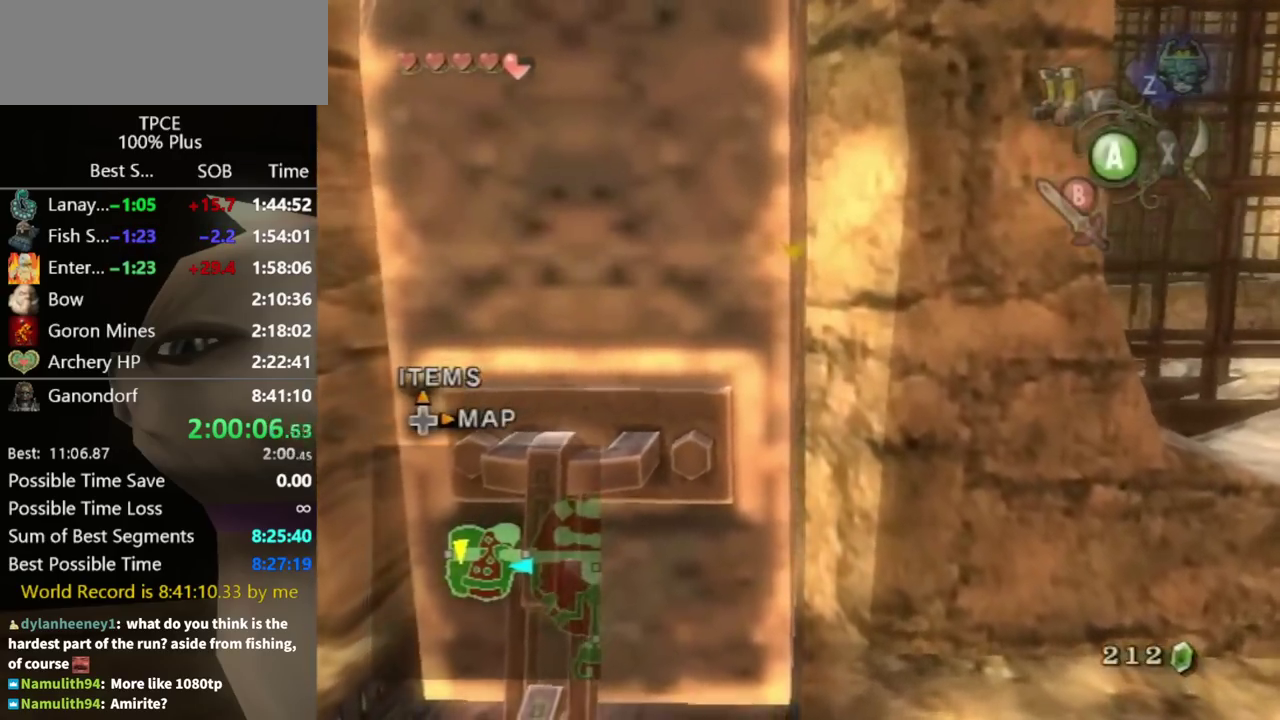
{"buttons": [], "left_stick": "up", "right_stick": "center", "events": [[100, "A", "down"], [167, "A", "up"]]}
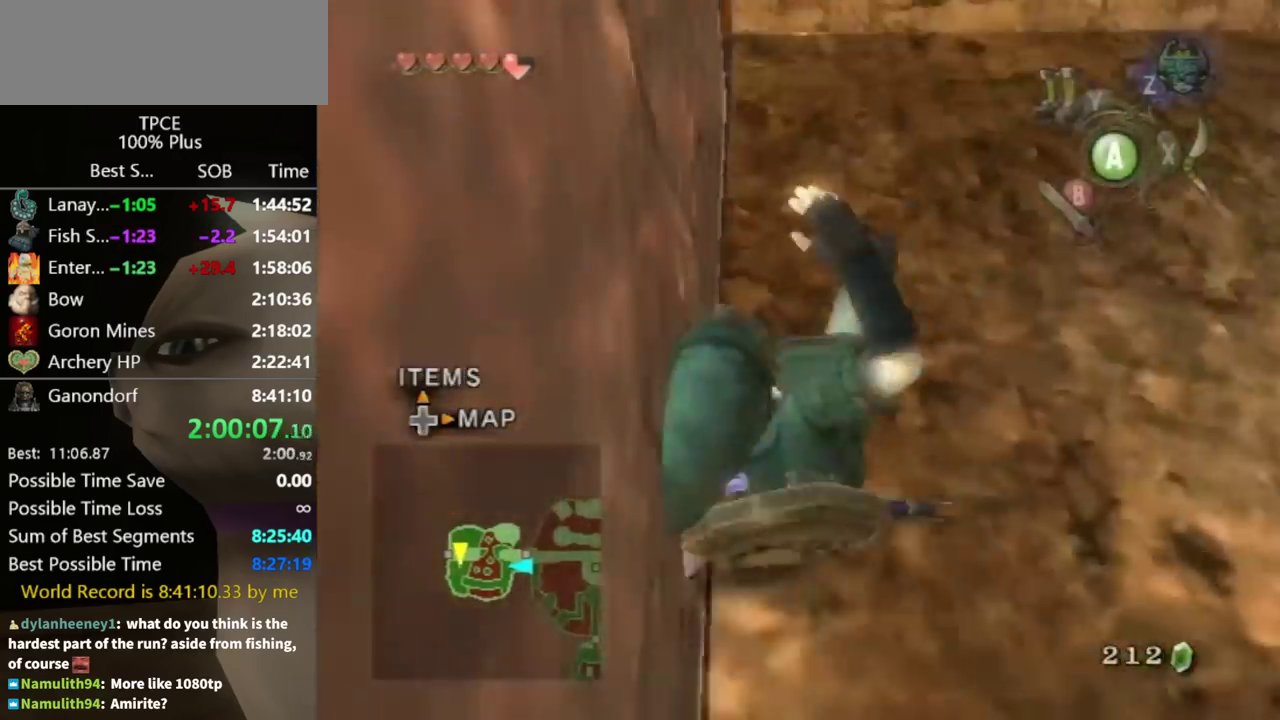
{"buttons": [], "left_stick": "right", "right_stick": "center", "events": [[233, "left_stick", "right"], [433, "A", "down"], [500, "A", "up"]]}
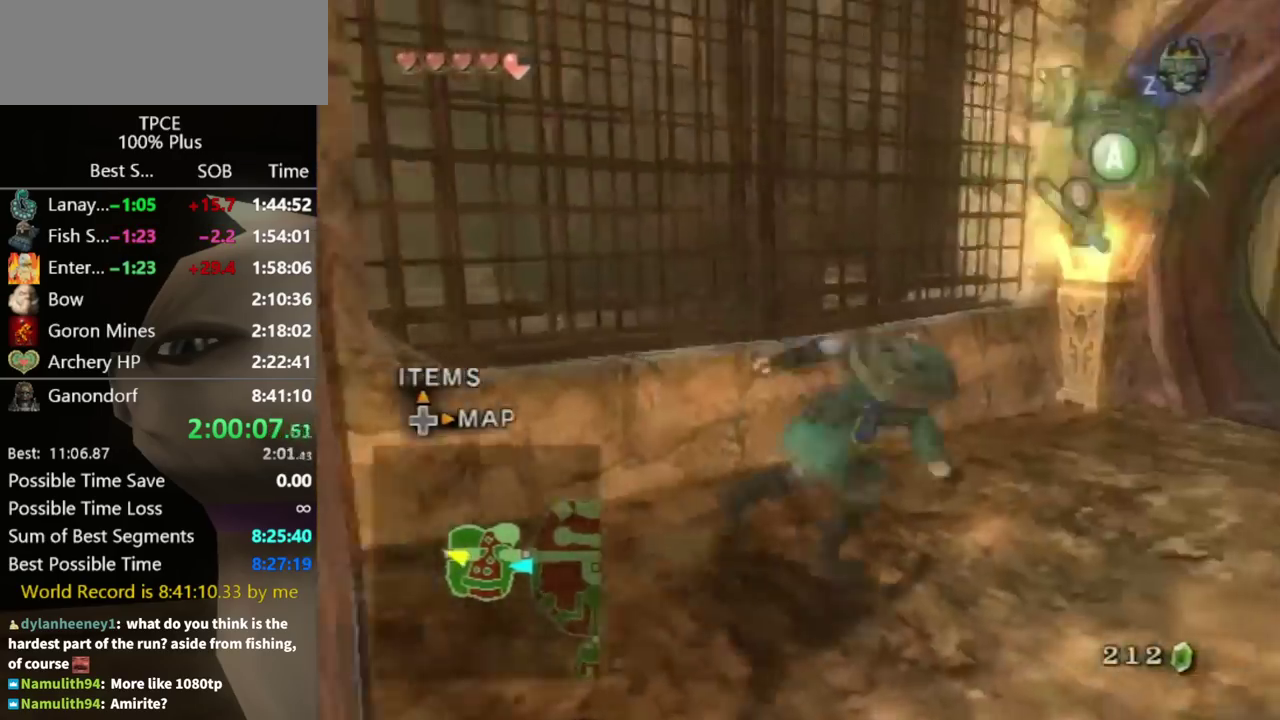
{"buttons": [], "left_stick": "up", "right_stick": "center", "events": [[33, "A", "down"], [100, "A", "up"], [100, "left_stick", "up-right"], [467, "left_stick", "up"]]}
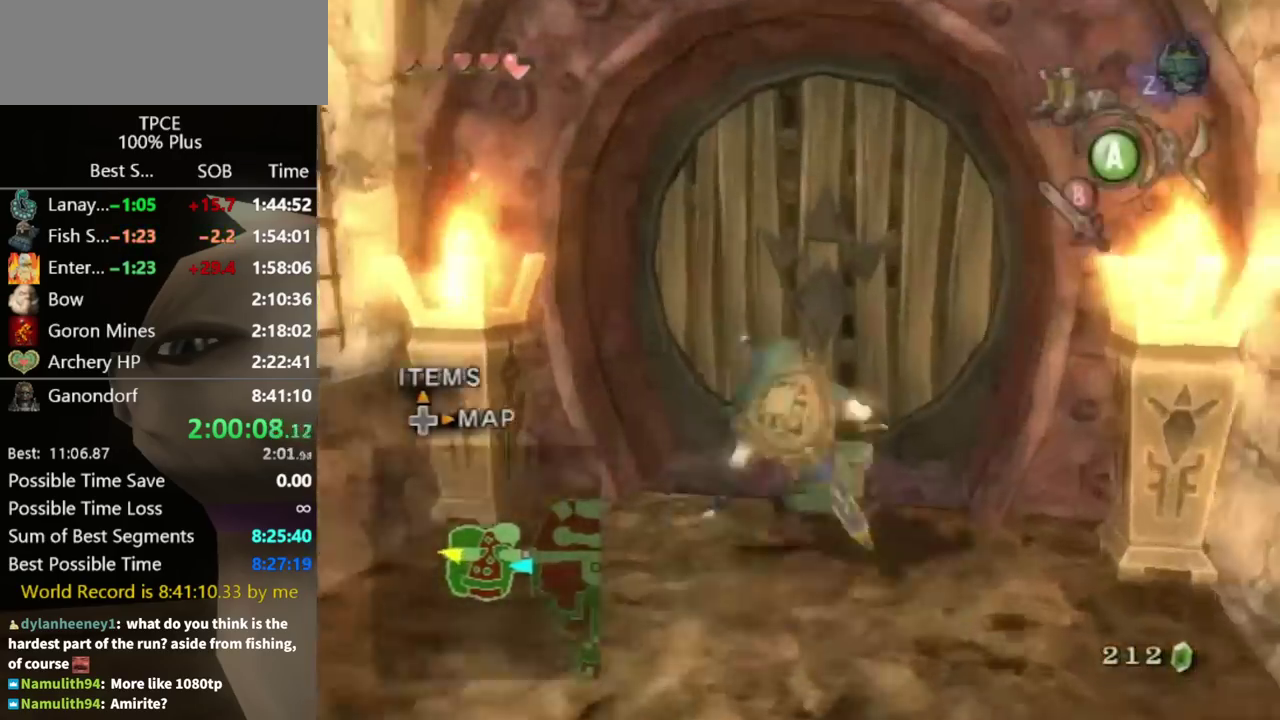
{"buttons": ["A"], "left_stick": "center", "right_stick": "center", "events": [[300, "left_stick", "center"], [433, "A", "down"]]}
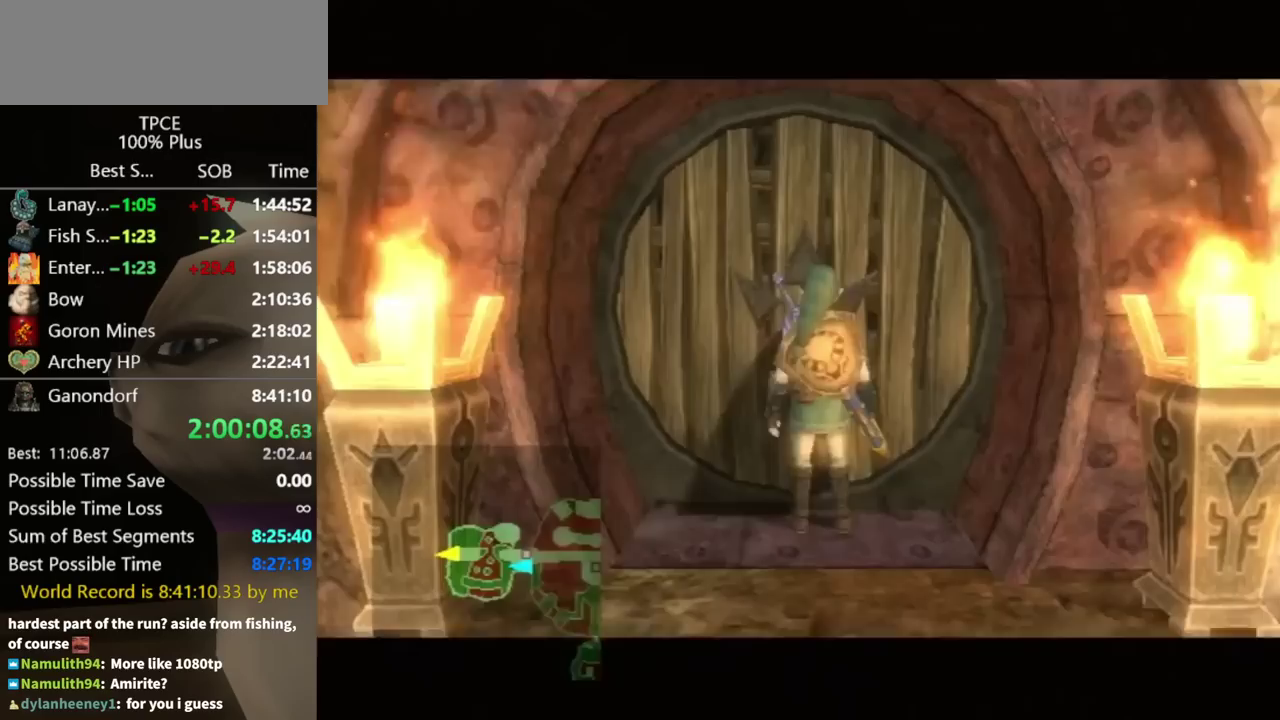
{"buttons": [], "left_stick": "center", "right_stick": "center", "events": [[167, "A", "up"]]}
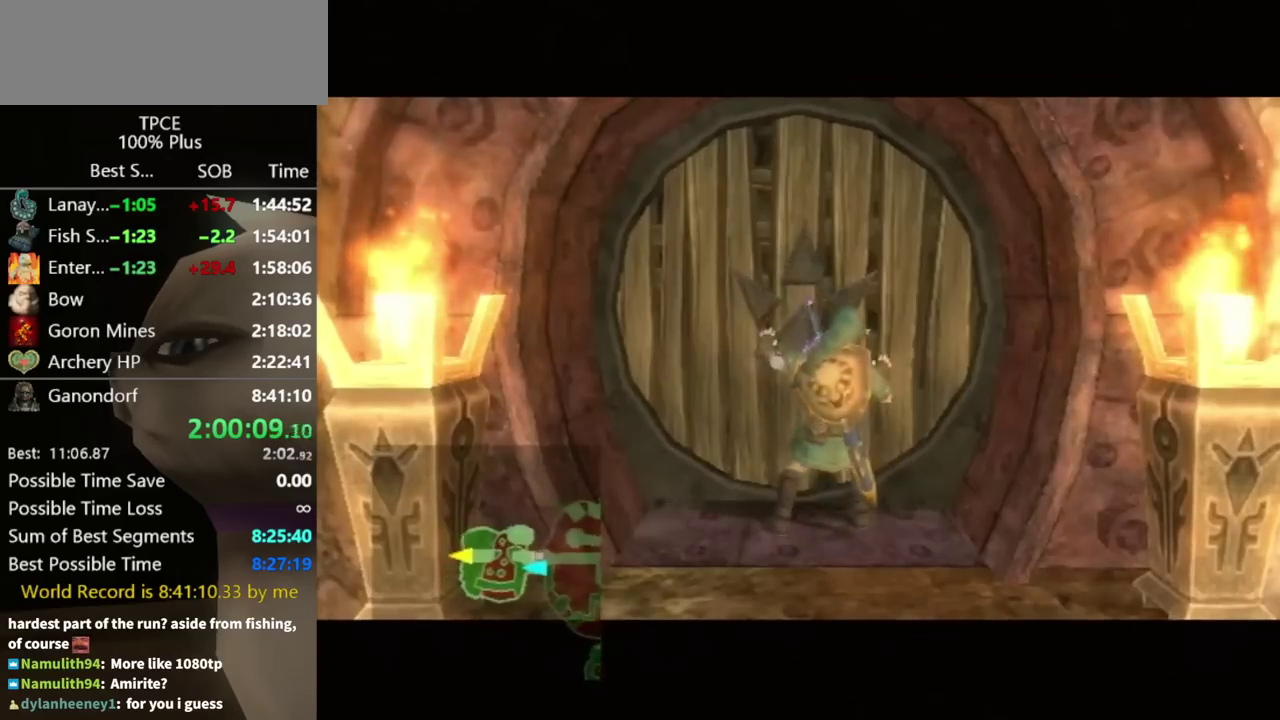
{"buttons": [], "left_stick": "center", "right_stick": "center", "events": []}
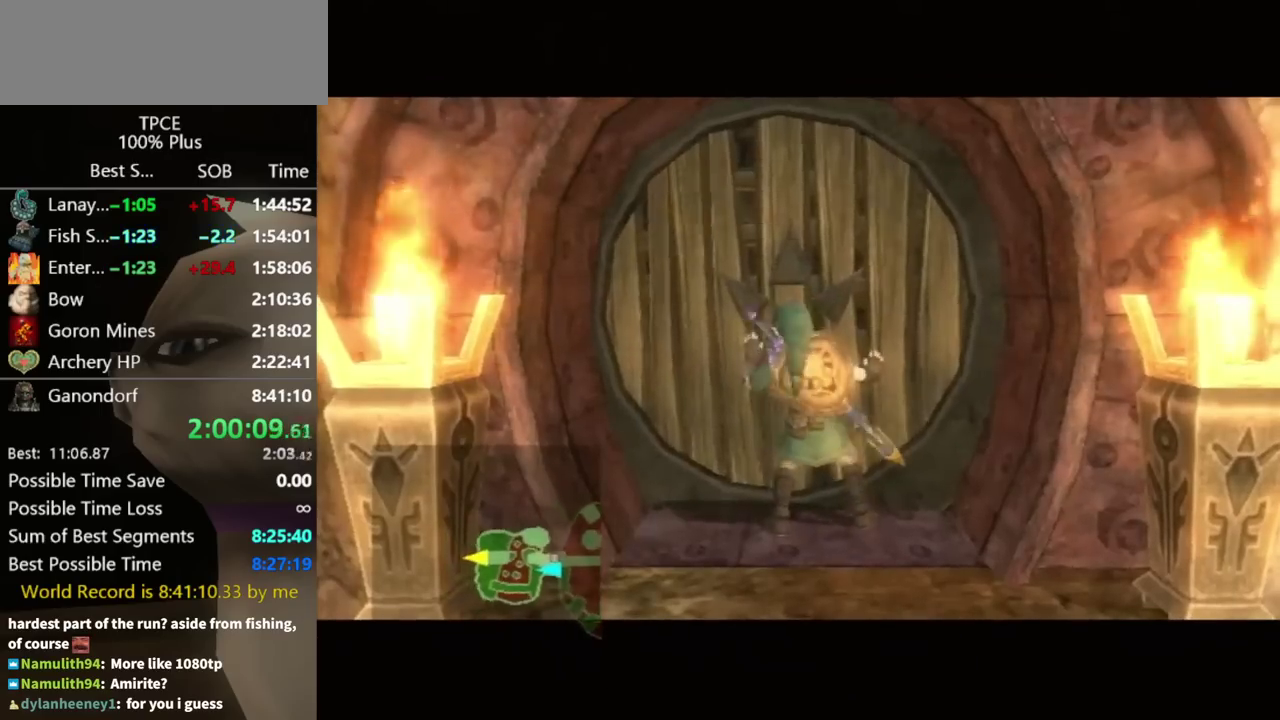
{"buttons": [], "left_stick": "center", "right_stick": "center", "events": []}
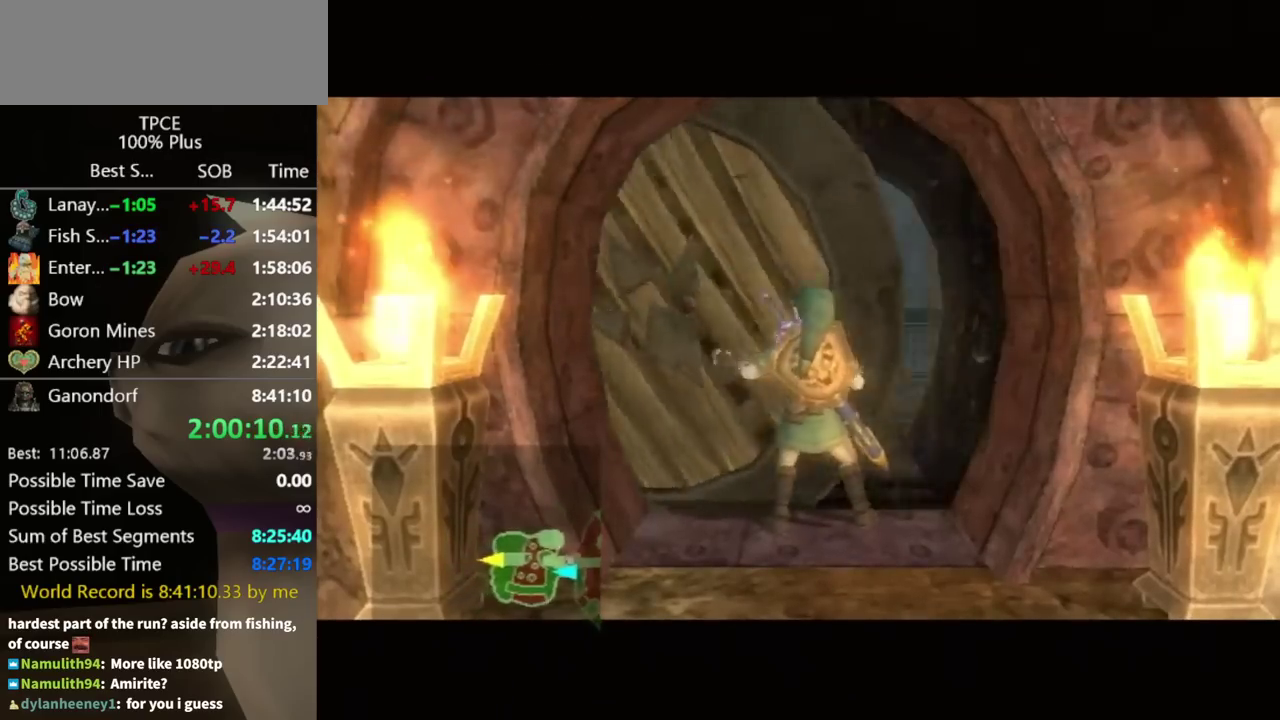
{"buttons": [], "left_stick": "center", "right_stick": "center", "events": []}
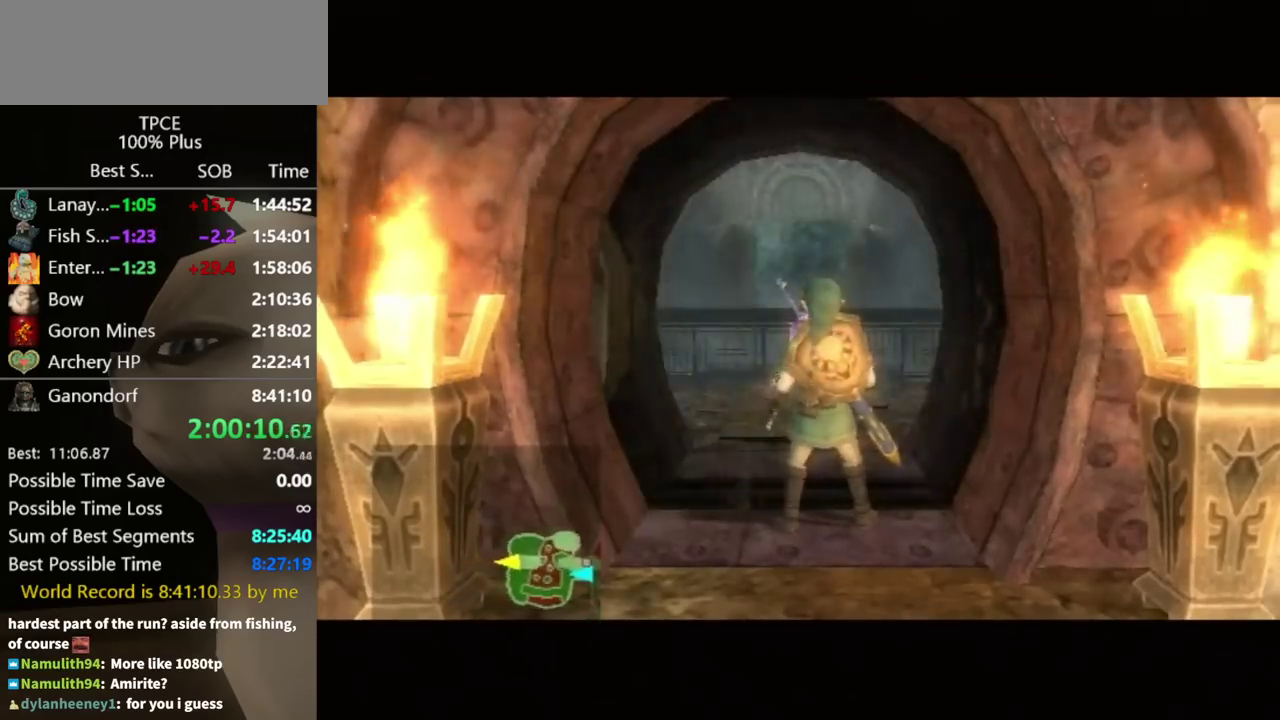
{"buttons": [], "left_stick": "up", "right_stick": "center", "events": [[367, "left_stick", "up"]]}
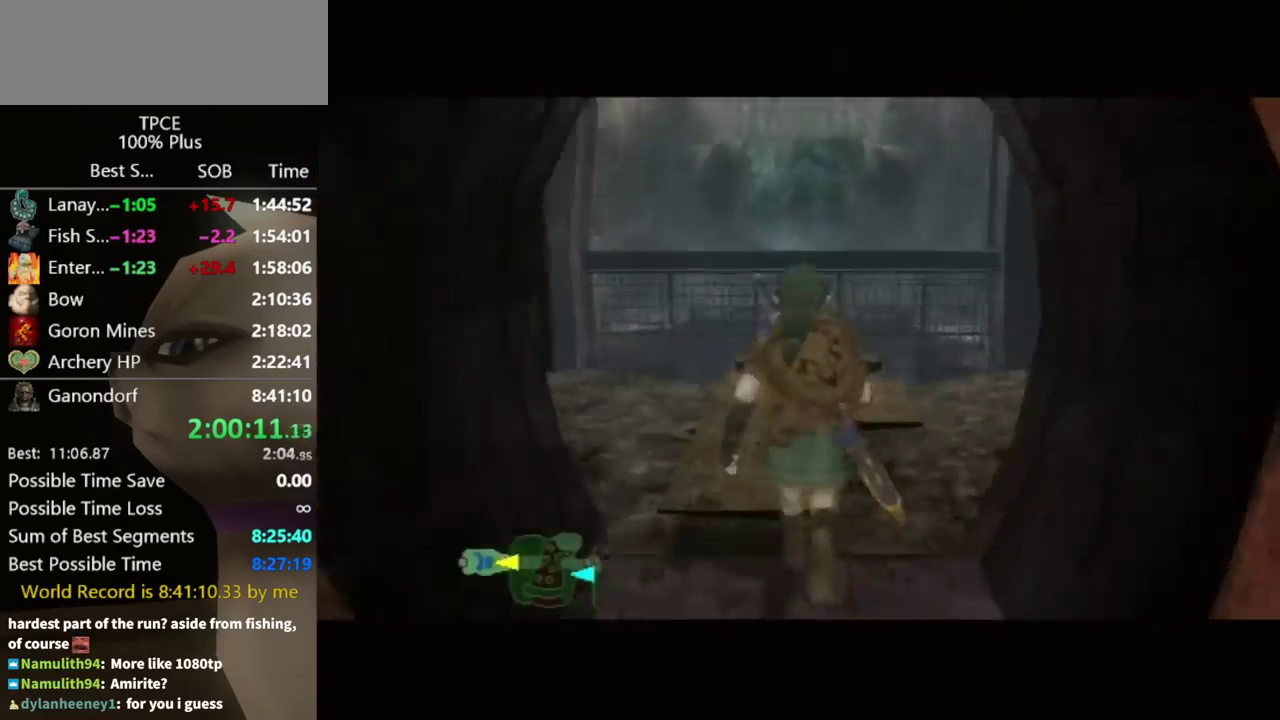
{"buttons": [], "left_stick": "up", "right_stick": "center", "events": []}
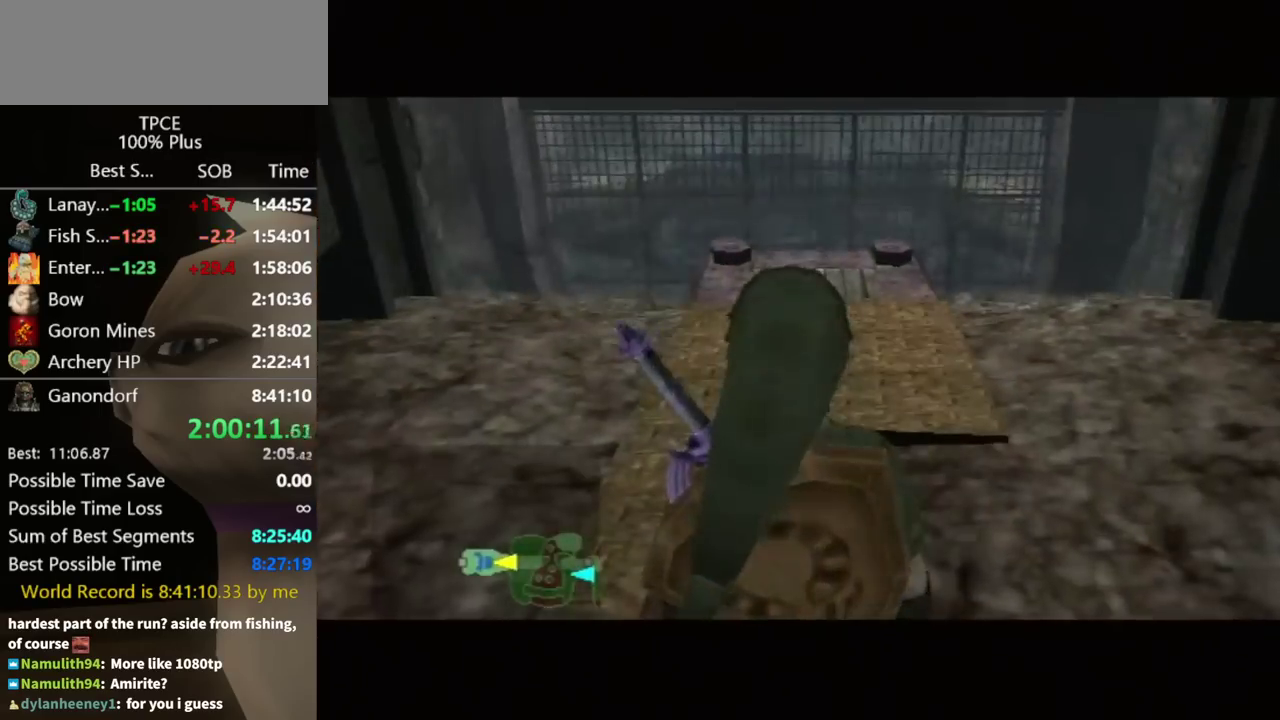
{"buttons": [], "left_stick": "up", "right_stick": "center", "events": []}
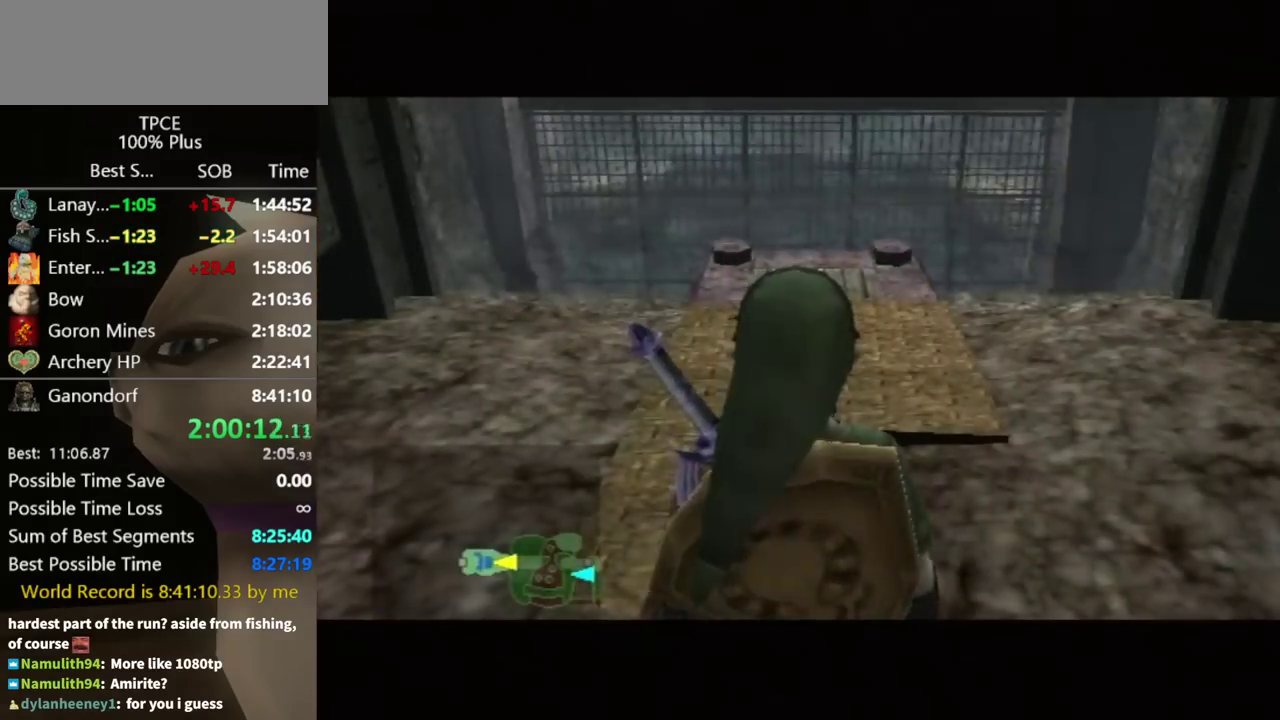
{"buttons": [], "left_stick": "up", "right_stick": "center", "events": [[67, "START", "down"], [133, "START", "up"], [433, "START", "down"], [500, "START", "up"]]}
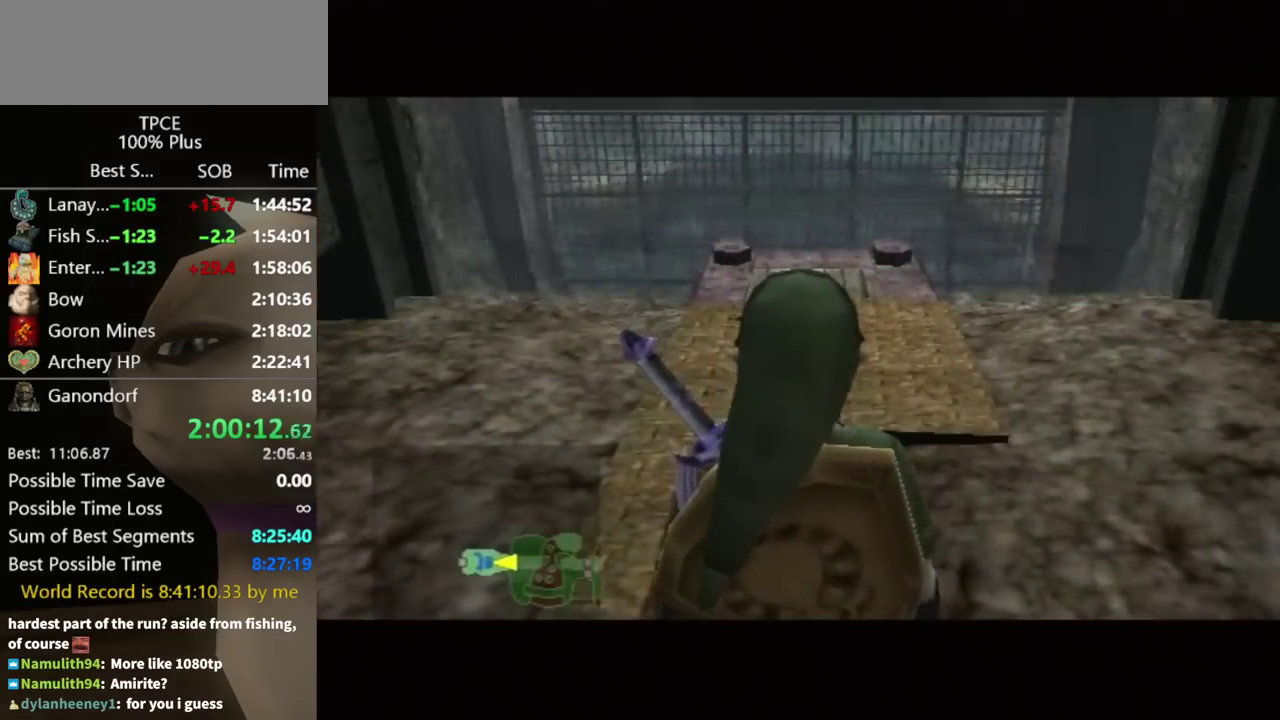
{"buttons": [], "left_stick": "up", "right_stick": "center", "events": [[67, "START", "down"], [133, "START", "up"], [200, "START", "down"], [333, "START", "up"]]}
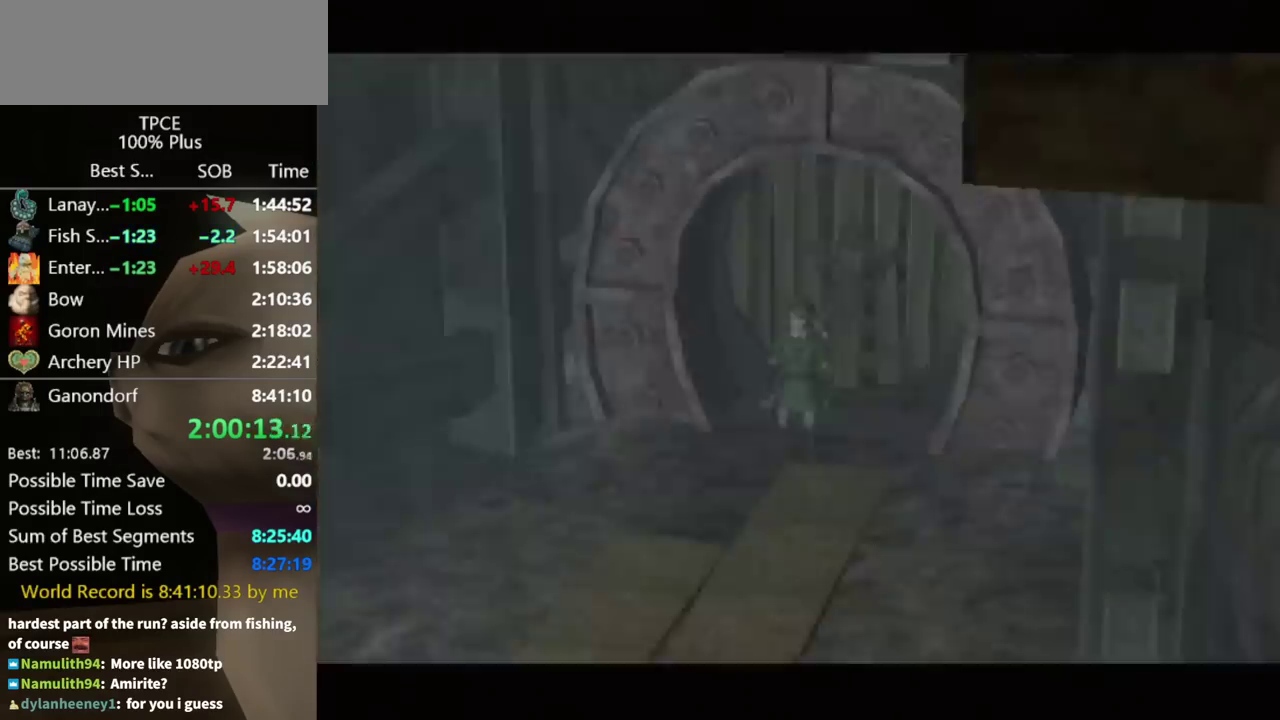
{"buttons": [], "left_stick": "up", "right_stick": "center", "events": [[33, "START", "down"], [167, "START", "up"], [433, "A", "down"], [500, "A", "up"]]}
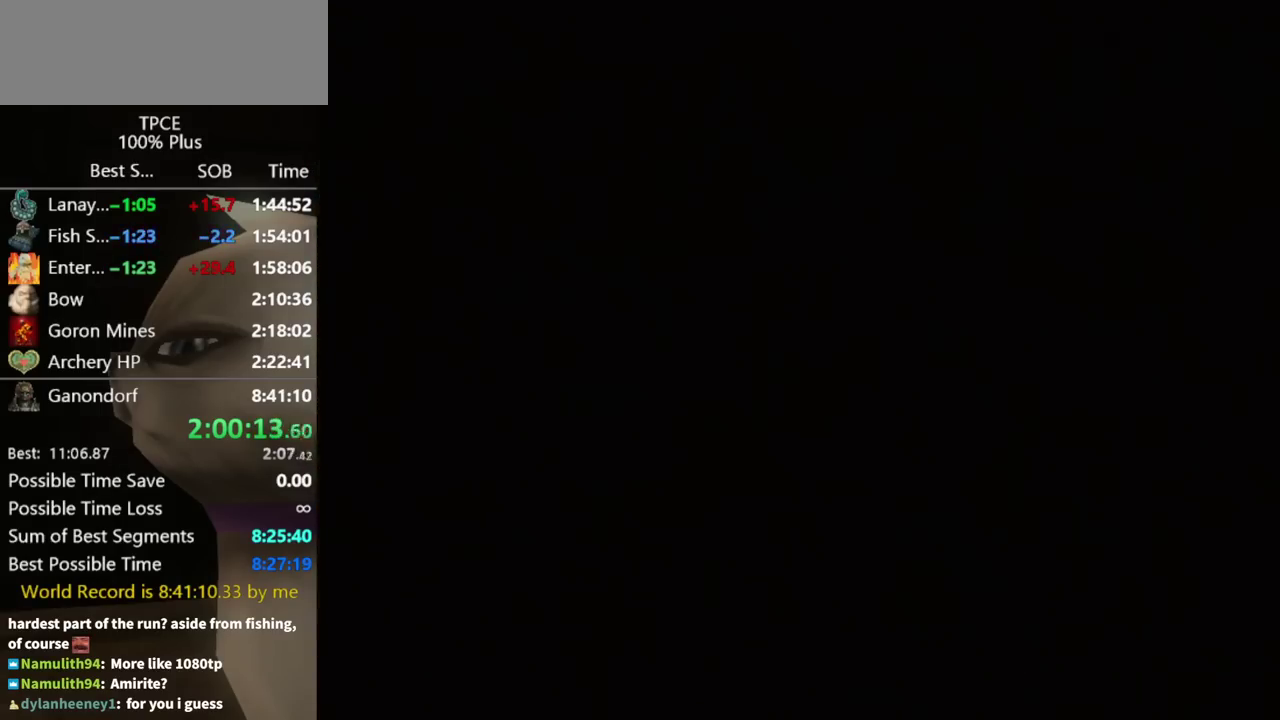
{"buttons": [], "left_stick": "up", "right_stick": "center", "events": [[67, "A", "down"], [233, "A", "up"]]}